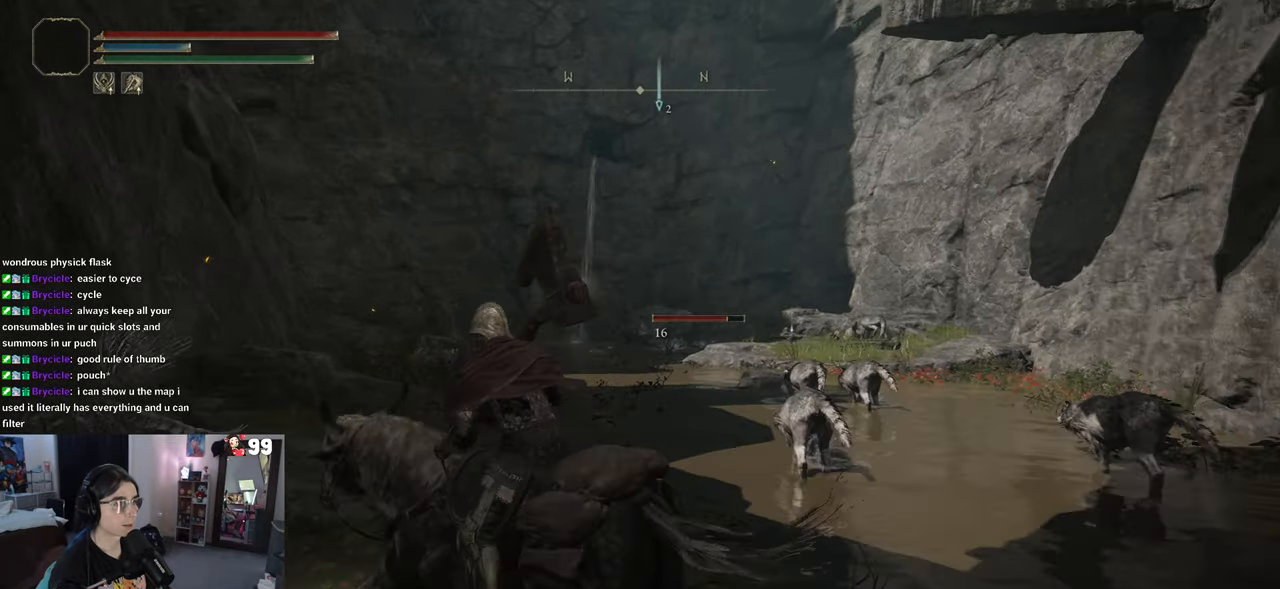
Gameplay with a controller (PlayStation layout); each line is a JSON object with the inputs held at the frame after it (dt_ms = milliseconds from this image to that frame). "events" lists button and stick changes between this image and that frame as [ms after this image, input, new state], when the widget could be followed in between.
{"dt_ms": 500, "buttons": [], "left_stick": "center", "right_stick": "right", "events": [[283, "left_stick", "center"]]}
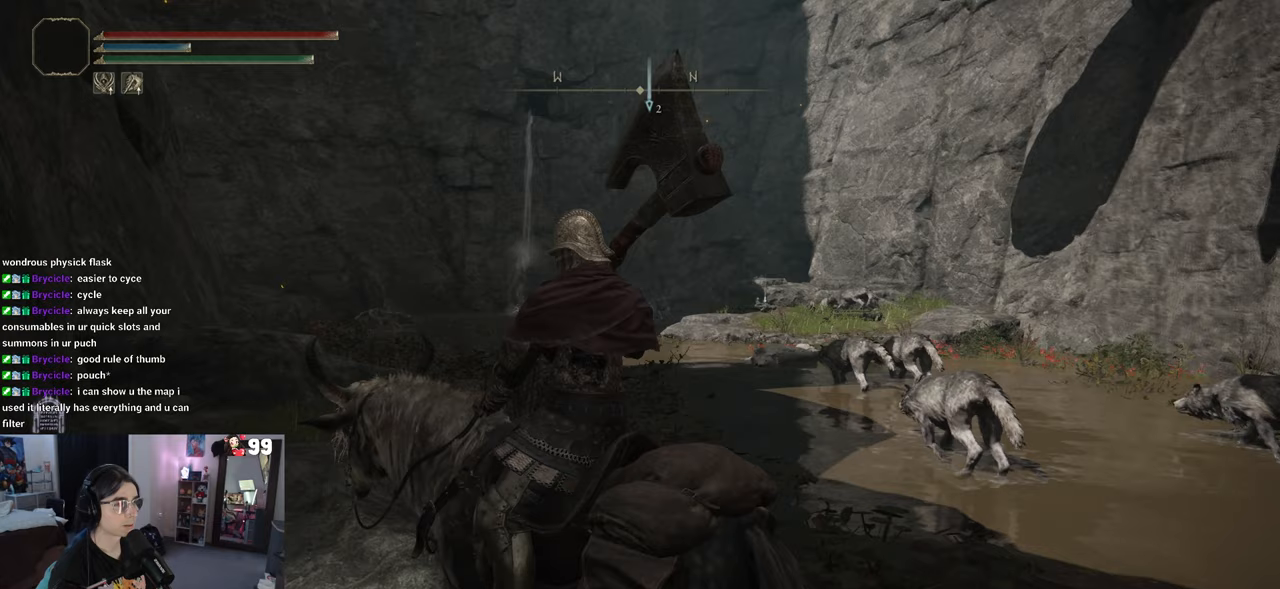
{"dt_ms": 500, "buttons": [], "left_stick": "up-left", "right_stick": "center", "events": [[200, "right_stick", "center"], [433, "left_stick", "up-left"]]}
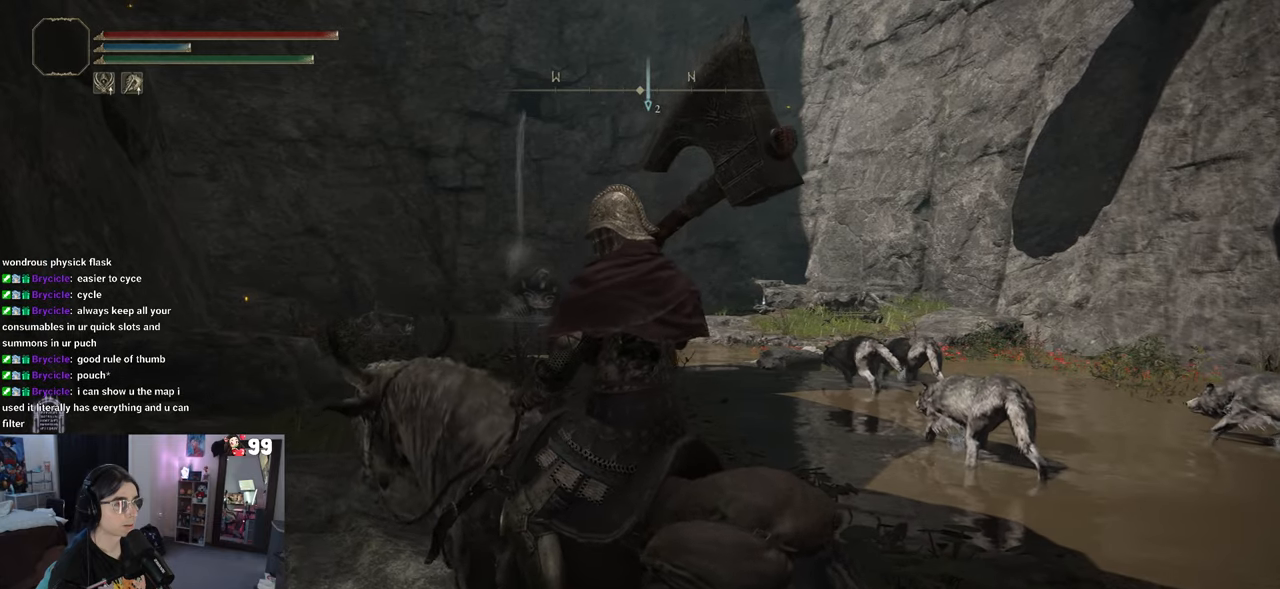
{"dt_ms": 500, "buttons": [], "left_stick": "up-left", "right_stick": "right", "events": [[100, "R2", "down"], [100, "right_stick", "right"], [200, "R2", "up"], [300, "R2", "down"], [417, "R2", "up"]]}
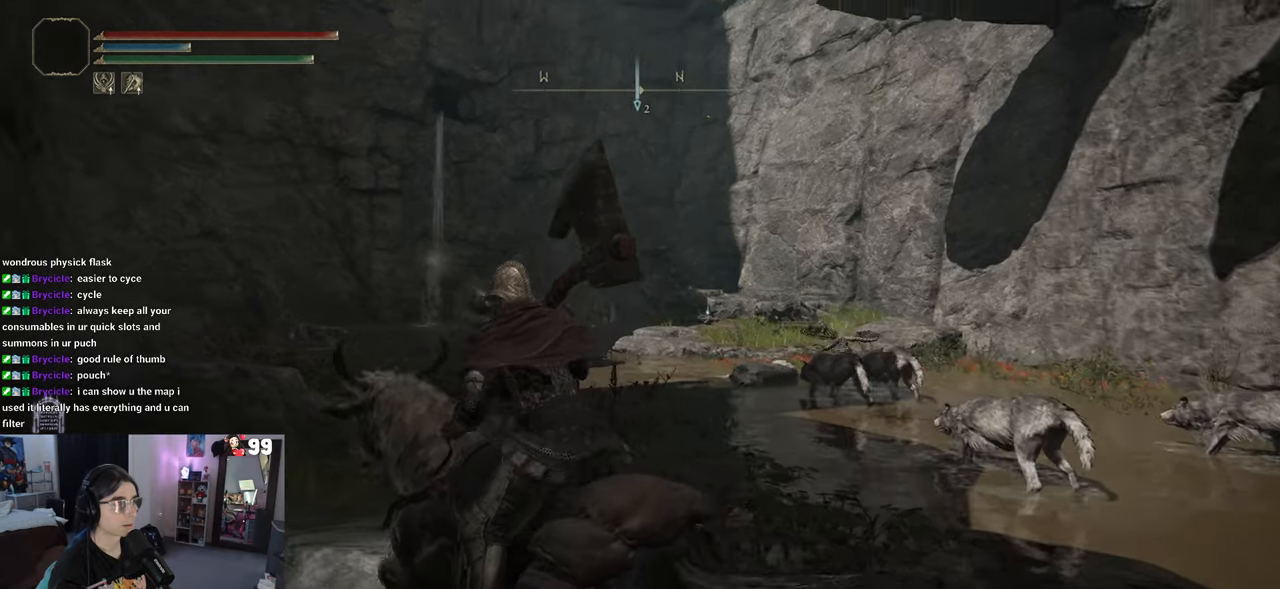
{"dt_ms": 500, "buttons": [], "left_stick": "up-left", "right_stick": "center", "events": [[233, "left_stick", "center"], [233, "right_stick", "center"], [400, "left_stick", "up-left"]]}
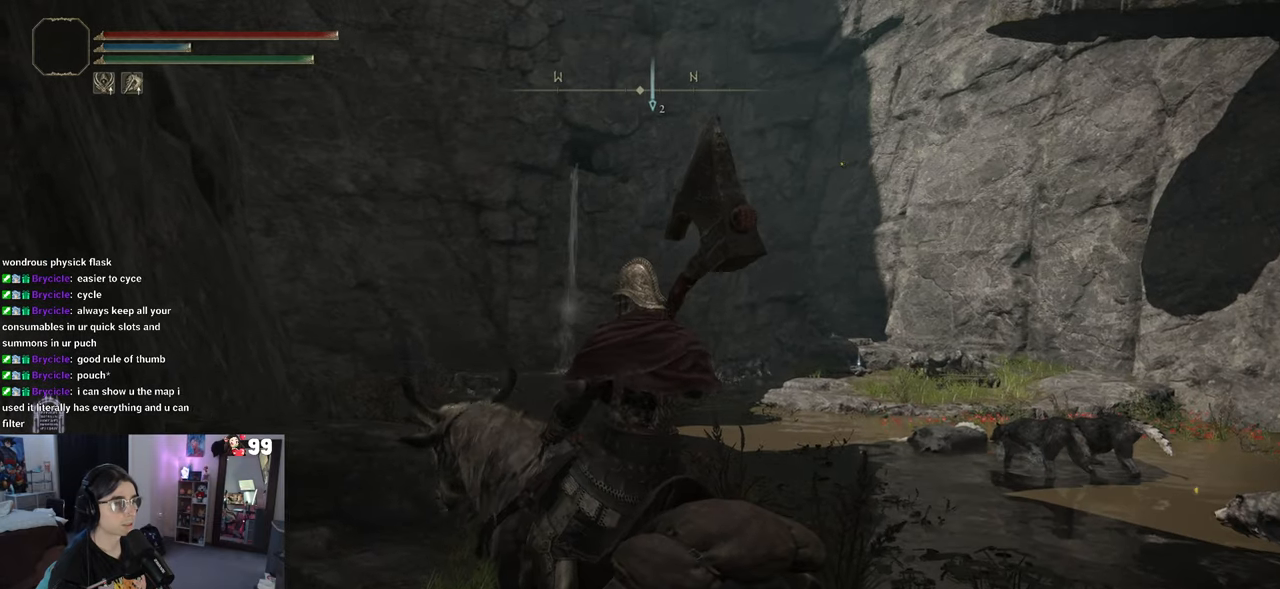
{"dt_ms": 500, "buttons": [], "left_stick": "center", "right_stick": "center", "events": [[433, "left_stick", "center"]]}
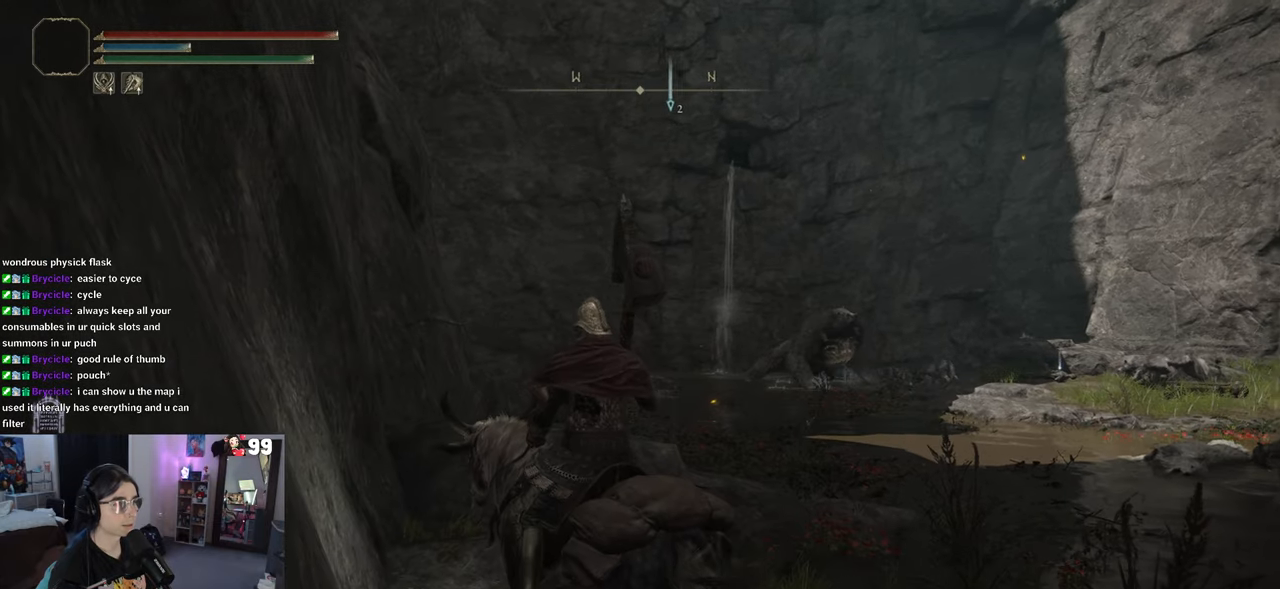
{"dt_ms": 500, "buttons": [], "left_stick": "center", "right_stick": "center", "events": []}
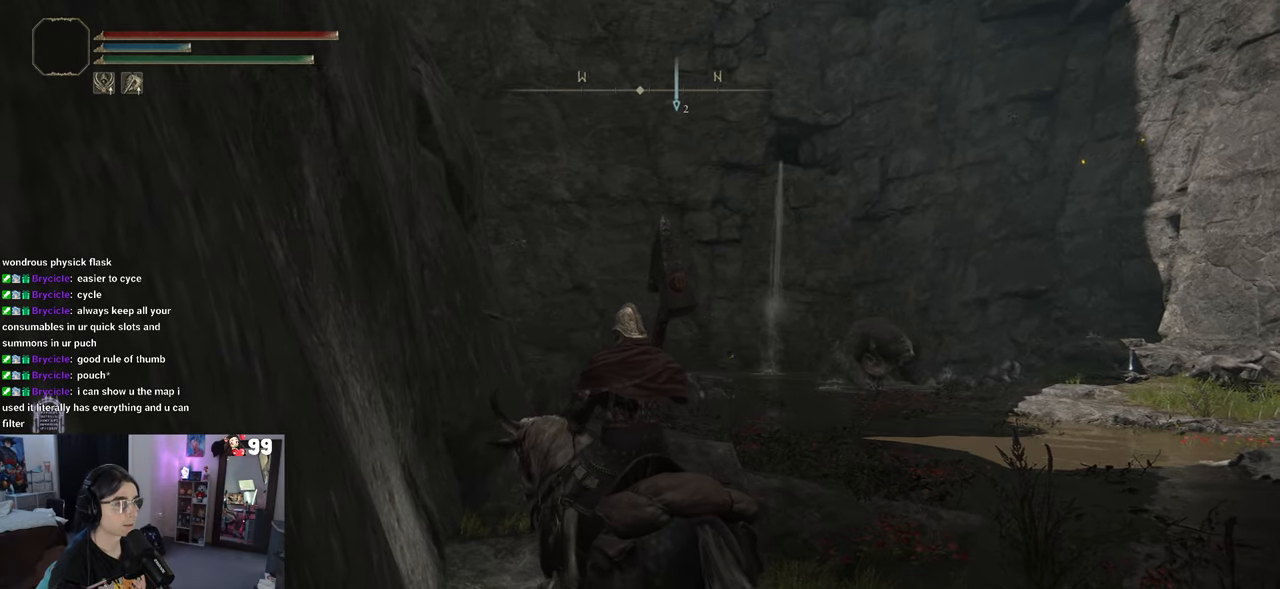
{"dt_ms": 500, "buttons": [], "left_stick": "center", "right_stick": "right", "events": [[367, "right_stick", "right"]]}
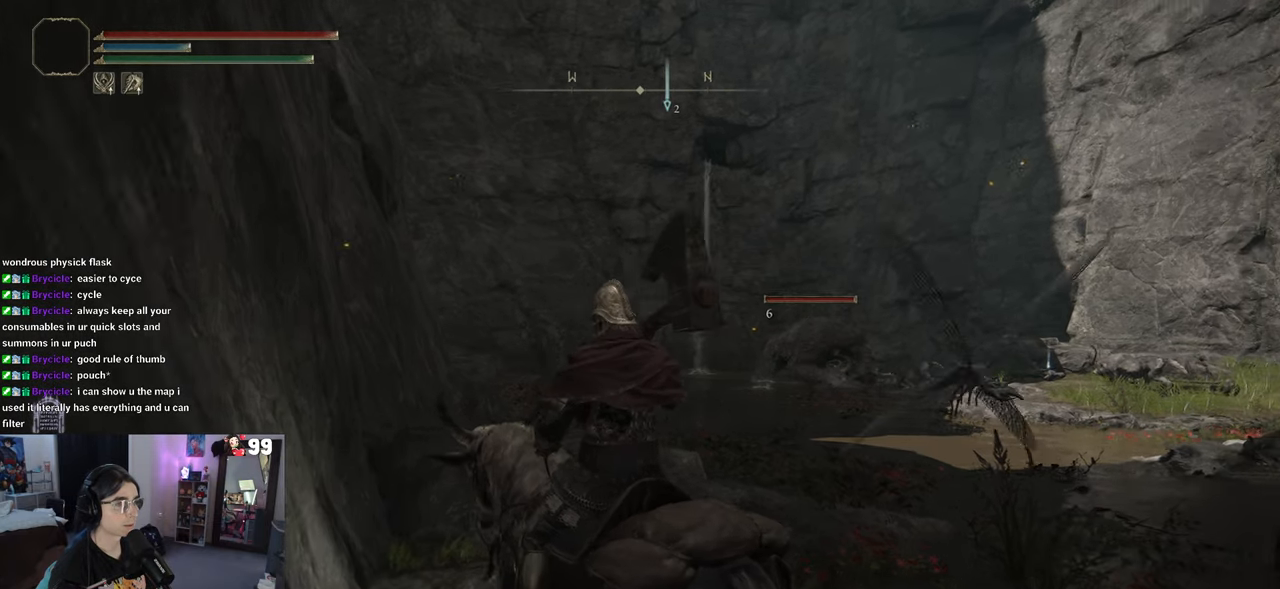
{"dt_ms": 500, "buttons": ["R3"], "left_stick": "center", "right_stick": "center", "events": [[117, "right_stick", "center"], [467, "R3", "down"]]}
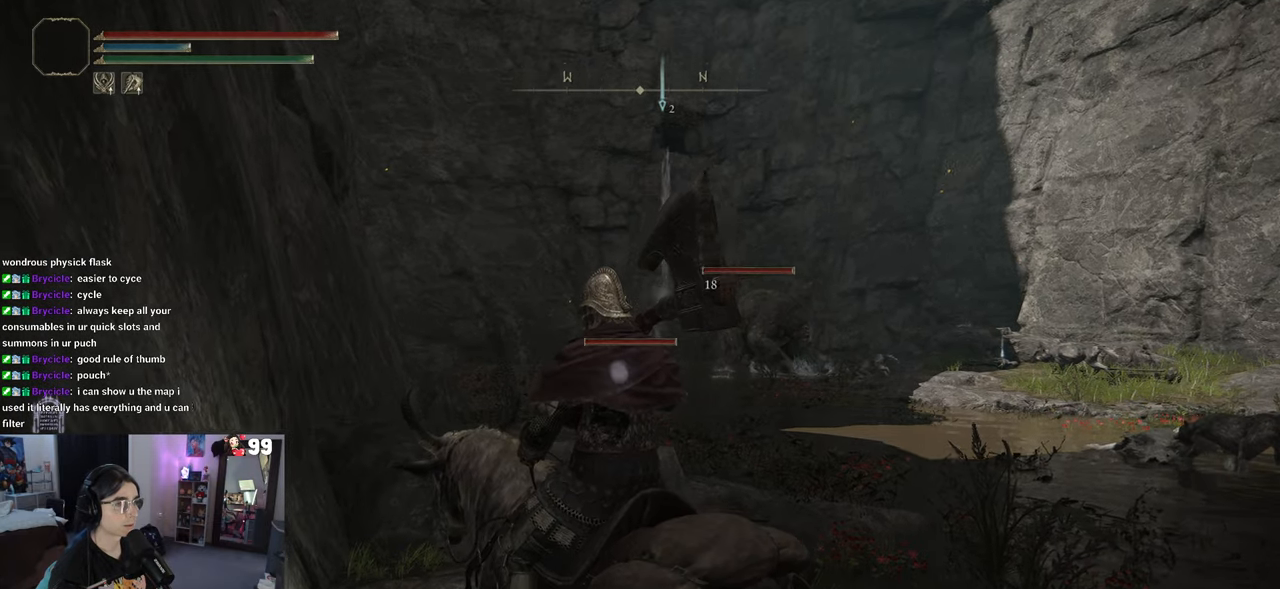
{"dt_ms": 500, "buttons": [], "left_stick": "center", "right_stick": "right", "events": [[83, "R3", "up"], [450, "right_stick", "right"]]}
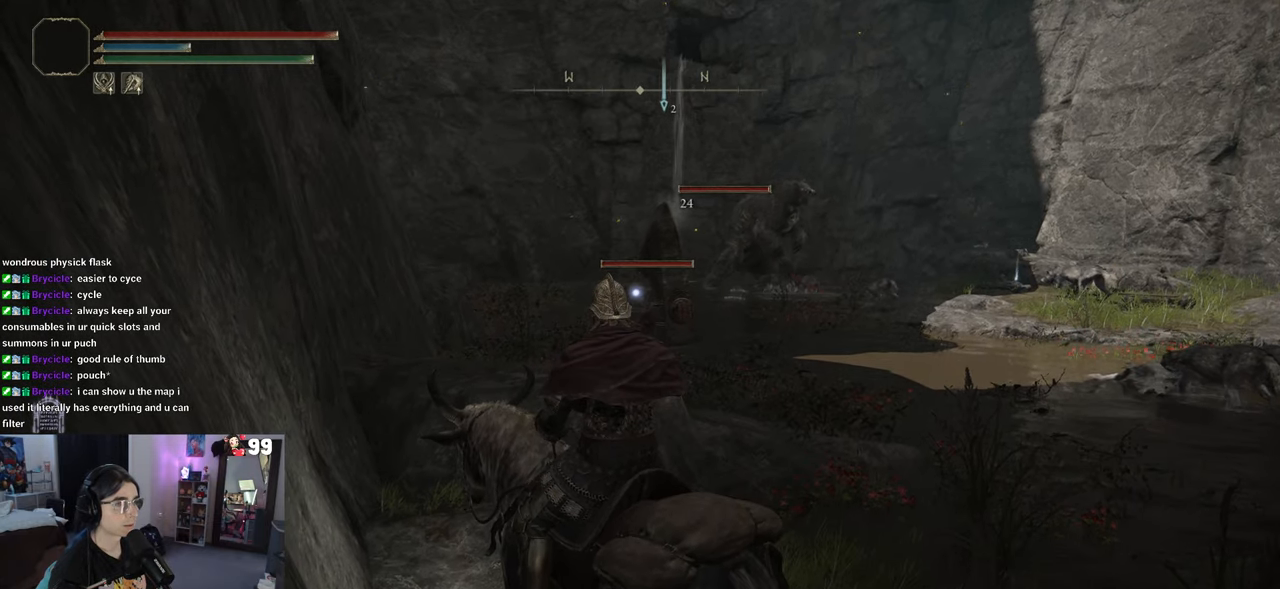
{"dt_ms": 500, "buttons": [], "left_stick": "center", "right_stick": "center"}
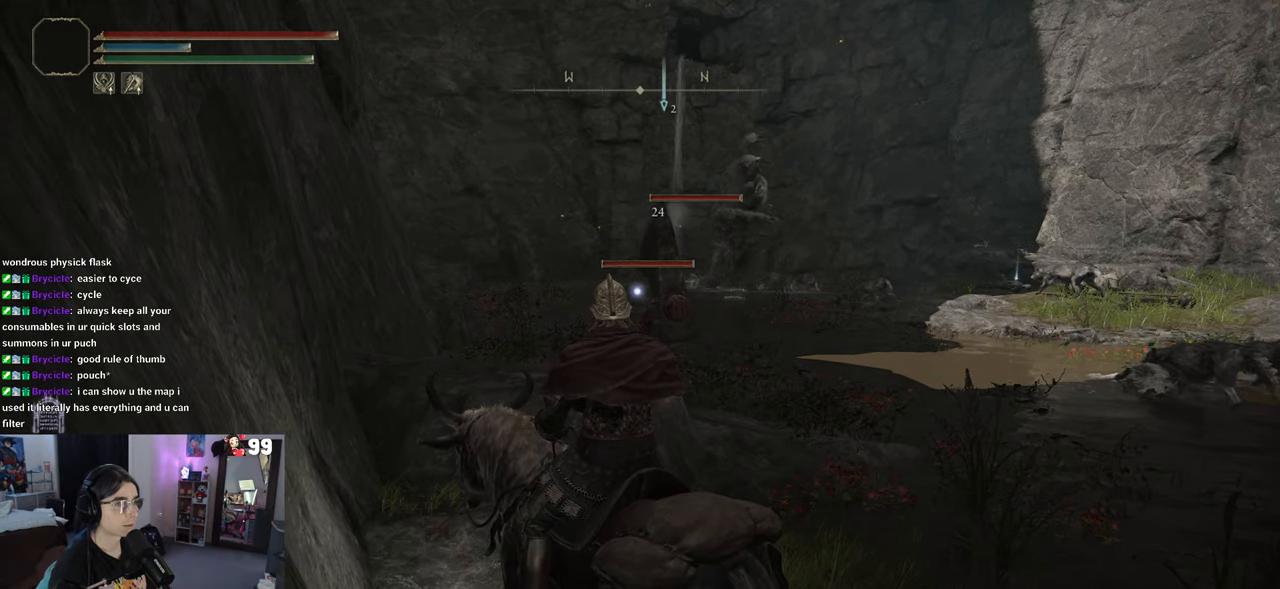
{"dt_ms": 1000, "buttons": [], "left_stick": "center", "right_stick": "center"}
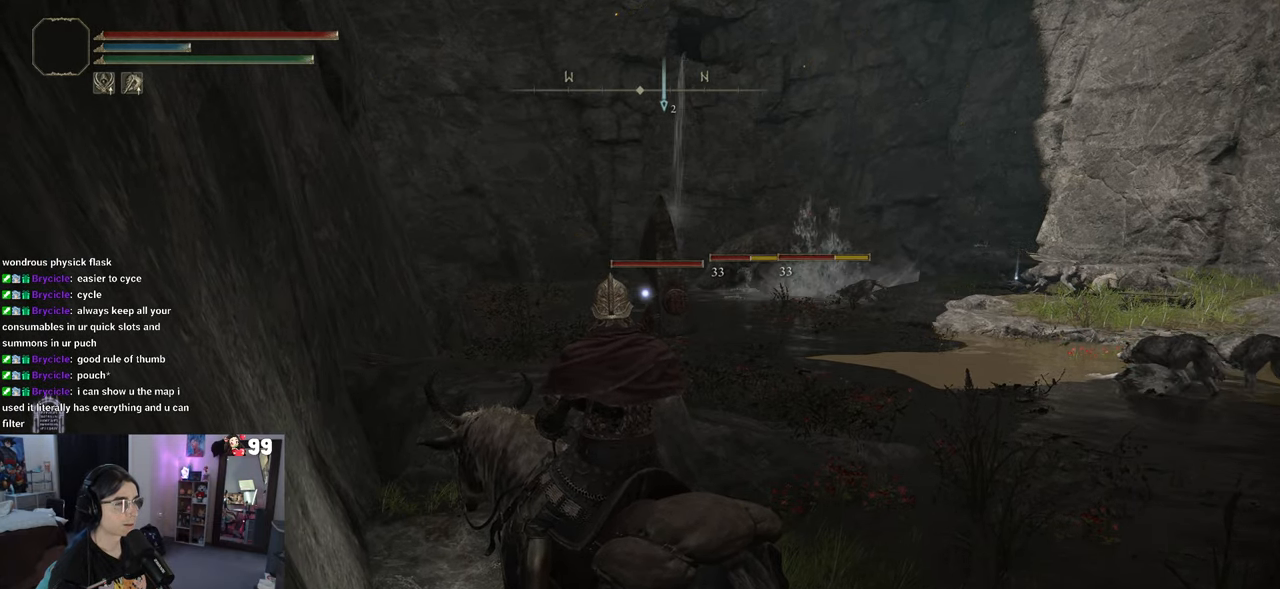
{"dt_ms": 500, "buttons": [], "left_stick": "up", "right_stick": "center"}
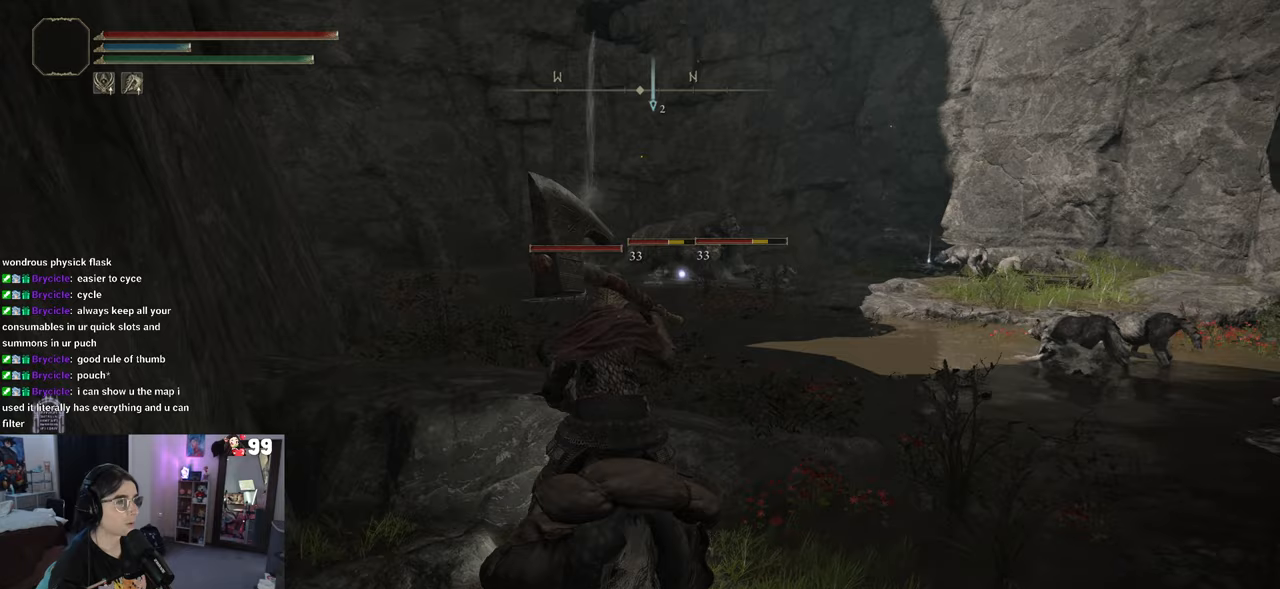
{"dt_ms": 500, "buttons": [], "left_stick": "center", "right_stick": "center", "events": [[17, "R2", "down"], [333, "R2", "up"], [383, "left_stick", "center"]]}